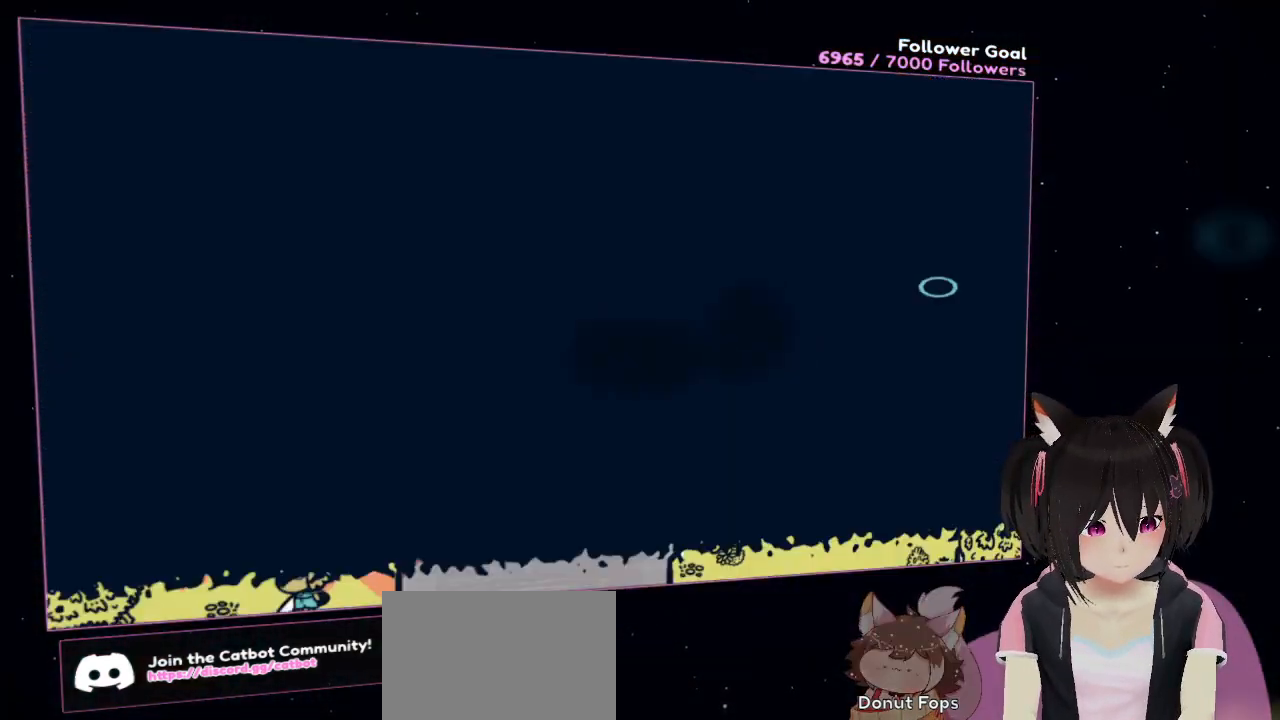
Gameplay with a controller (Nintendo layout); each line is a JSON object with the inputs held at the frame after it. "events" lists button and stick changes between this image and that frame as [ms after this image, input, new state], when the widget could be followed in between. Not read: L1 R1.
{"buttons": [], "left_stick": "up-left", "right_stick": "left", "events": [[367, "left_stick", "up-left"], [400, "right_stick", "left"]]}
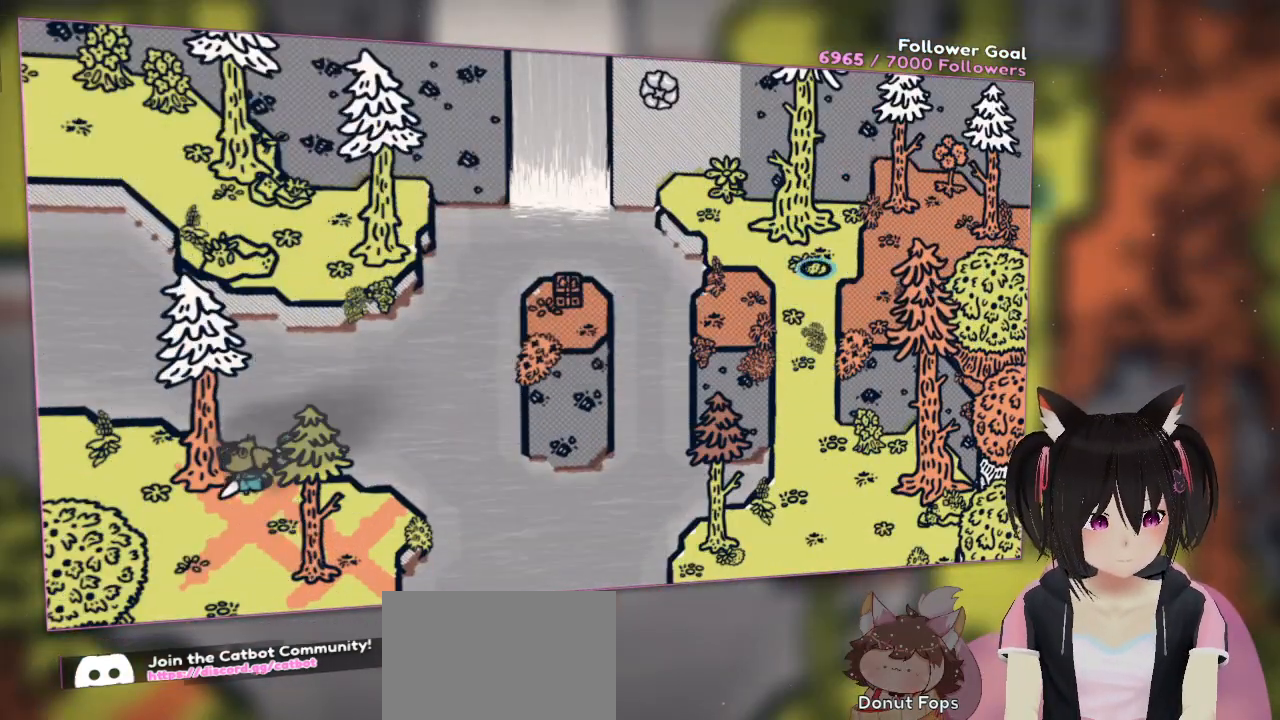
{"buttons": [], "left_stick": "left", "right_stick": "center", "events": [[267, "left_stick", "center"], [267, "right_stick", "up-left"], [367, "right_stick", "center"], [483, "left_stick", "left"]]}
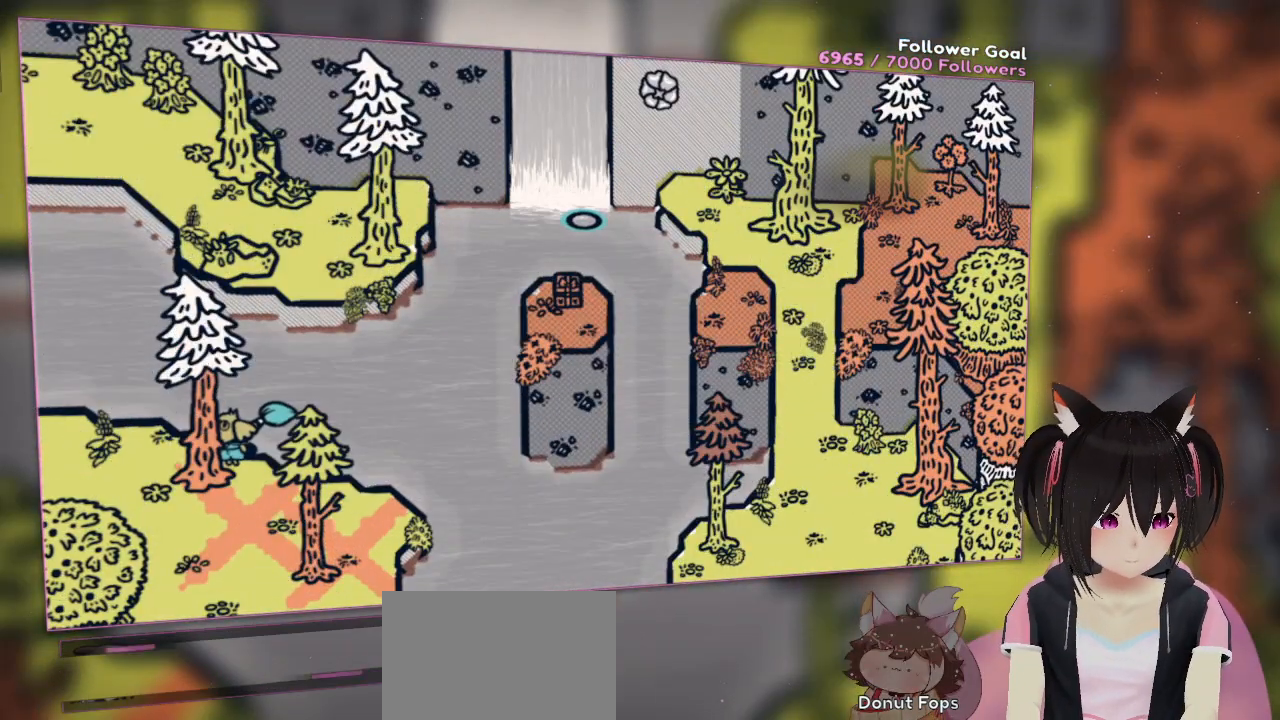
{"buttons": [], "left_stick": "left", "right_stick": "center", "events": []}
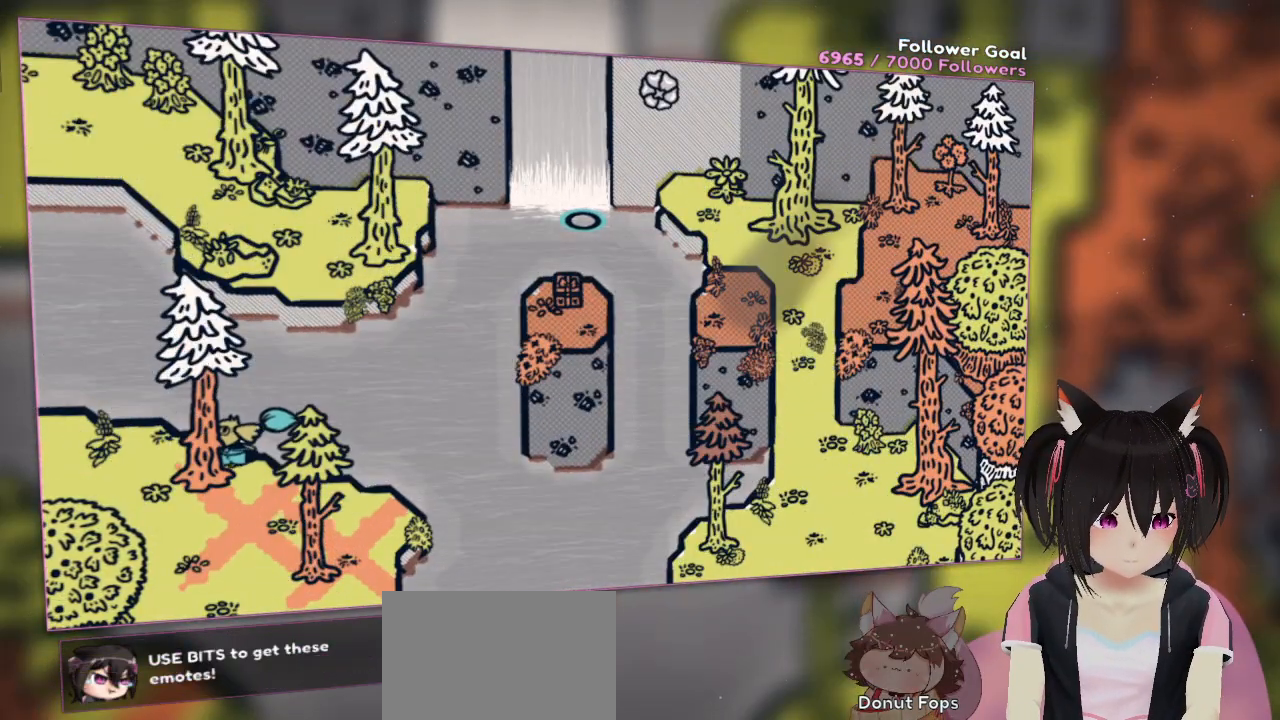
{"buttons": [], "left_stick": "left", "right_stick": "center", "events": [[183, "left_stick", "down-left"], [383, "left_stick", "left"]]}
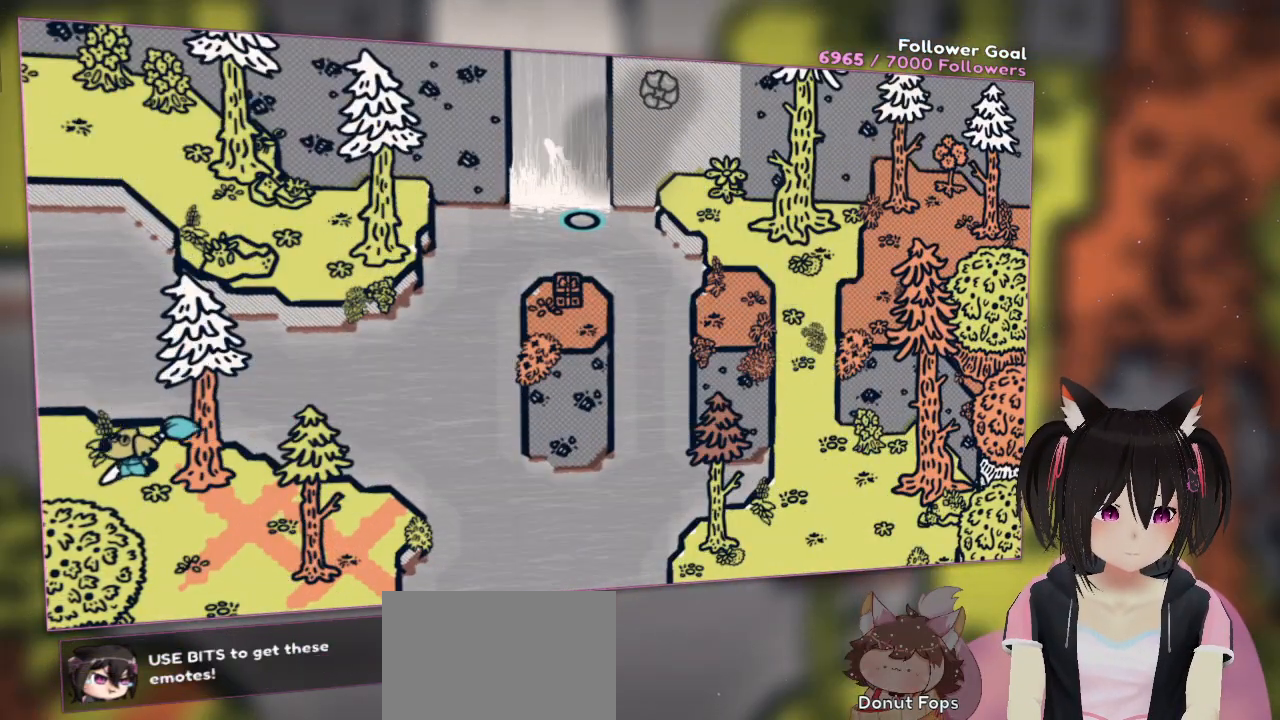
{"buttons": [], "left_stick": "up-left", "right_stick": "center", "events": [[50, "left_stick", "up-left"]]}
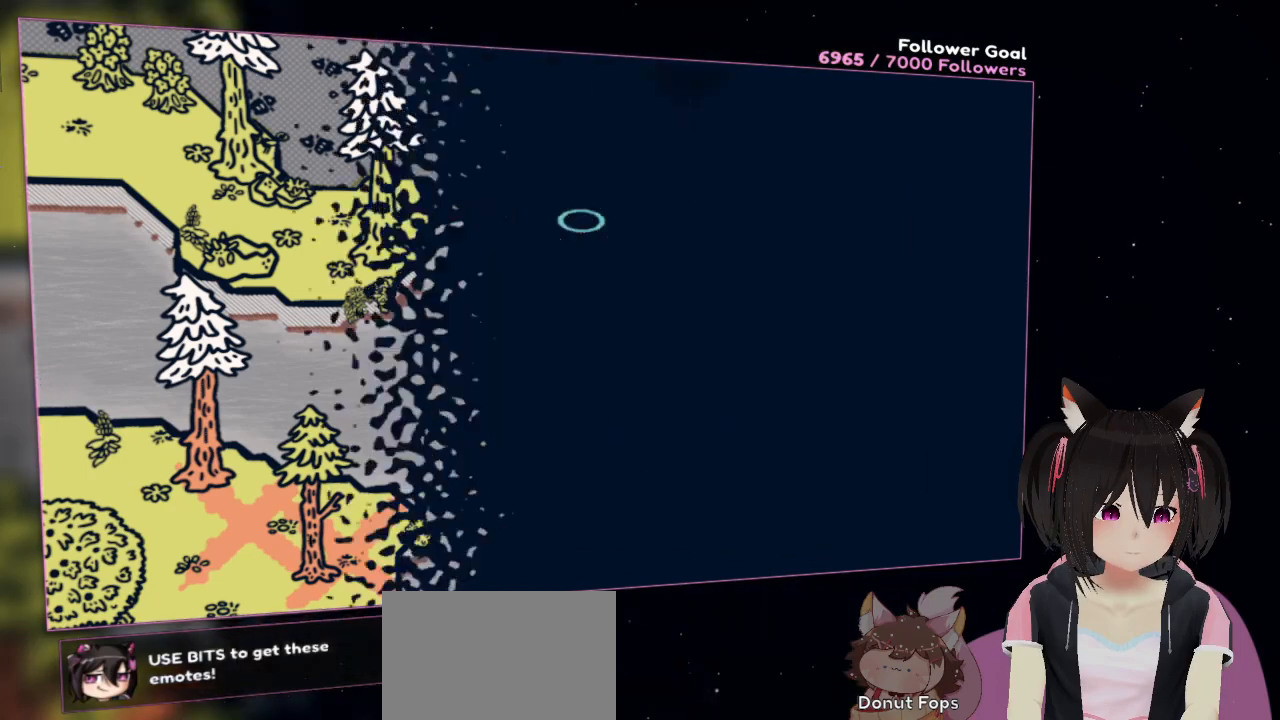
{"buttons": [], "left_stick": "right", "right_stick": "center", "events": [[150, "left_stick", "center"], [483, "left_stick", "right"]]}
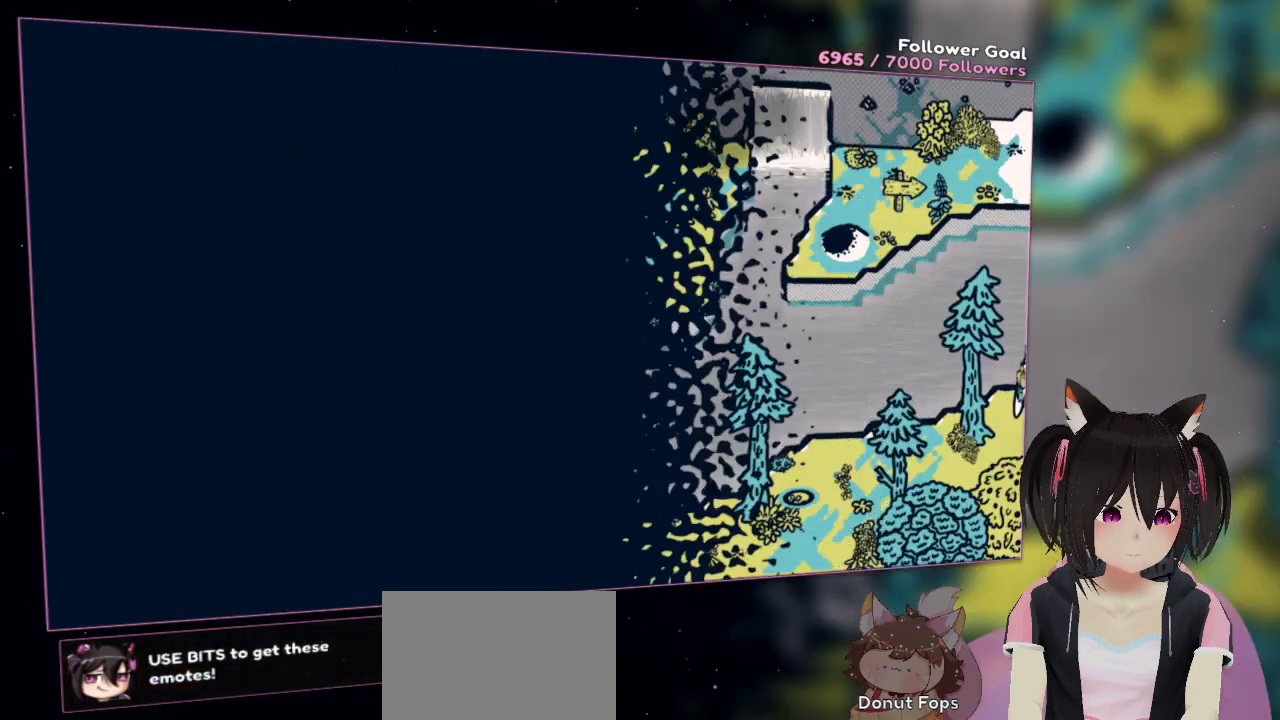
{"buttons": [], "left_stick": "right", "right_stick": "center", "events": []}
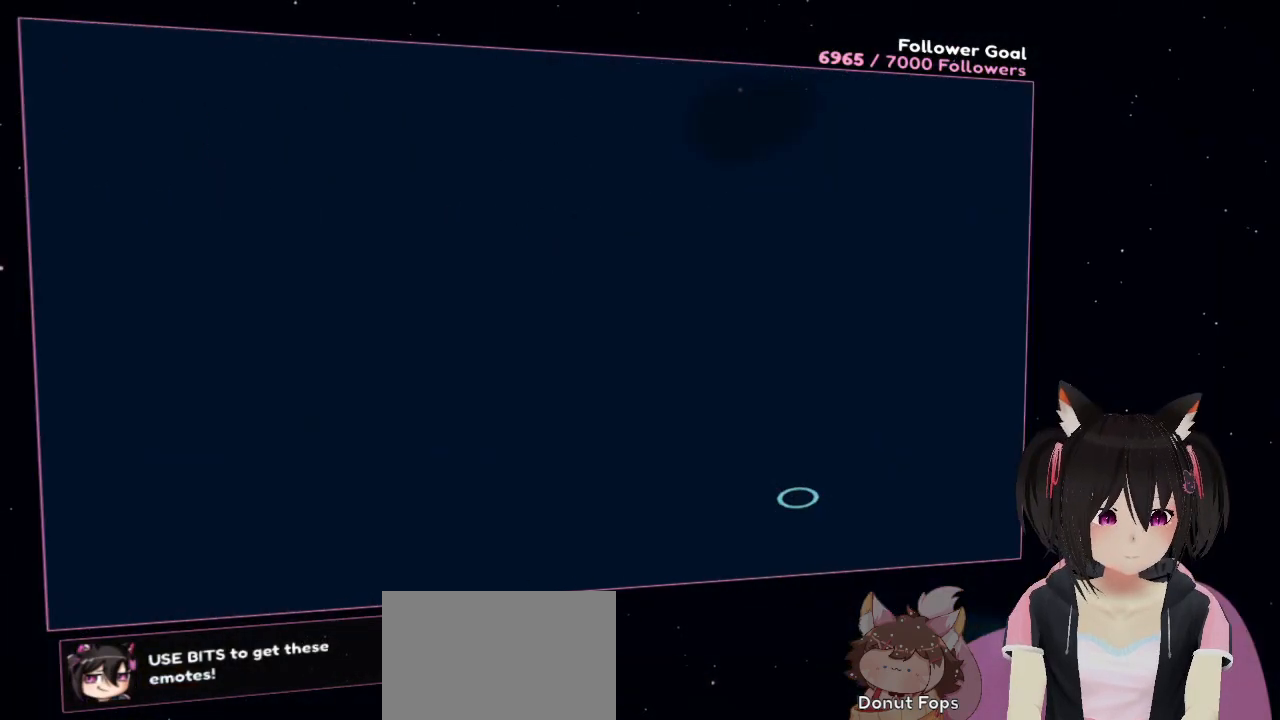
{"buttons": [], "left_stick": "up-right", "right_stick": "up", "events": [[250, "right_stick", "up"], [417, "left_stick", "up-right"]]}
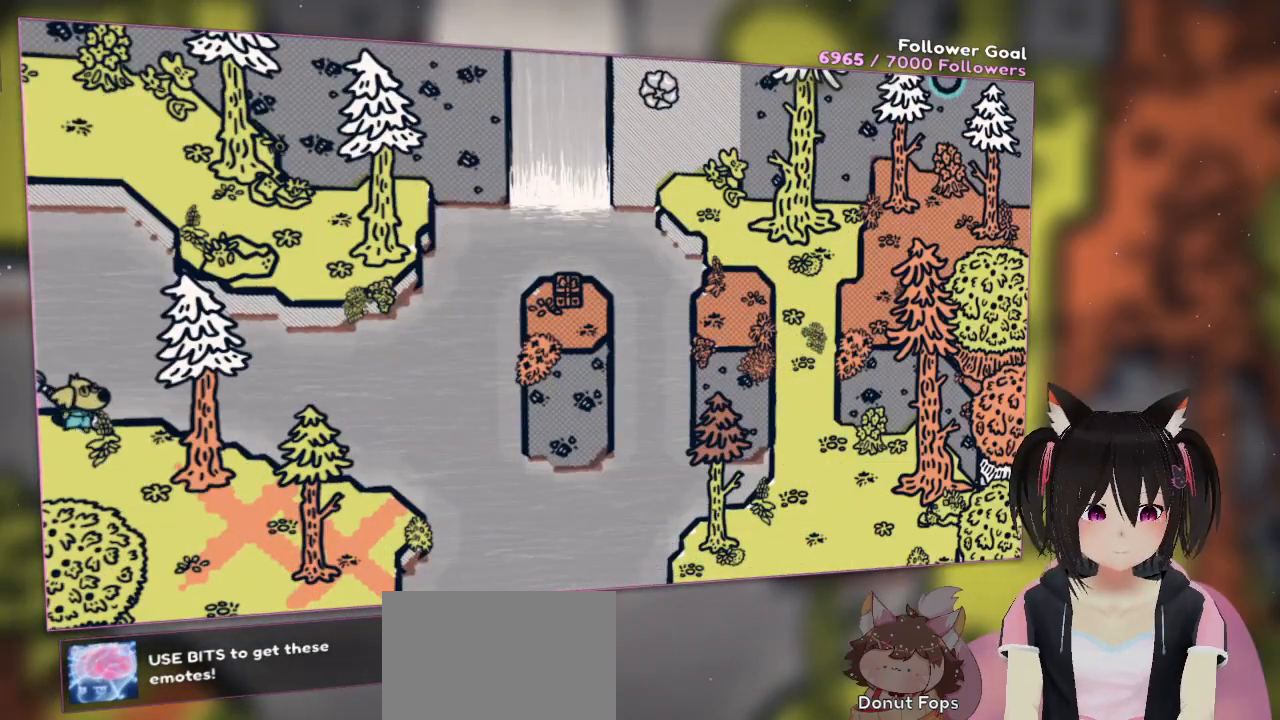
{"buttons": [], "left_stick": "center", "right_stick": "left", "events": [[117, "left_stick", "center"], [217, "right_stick", "left"]]}
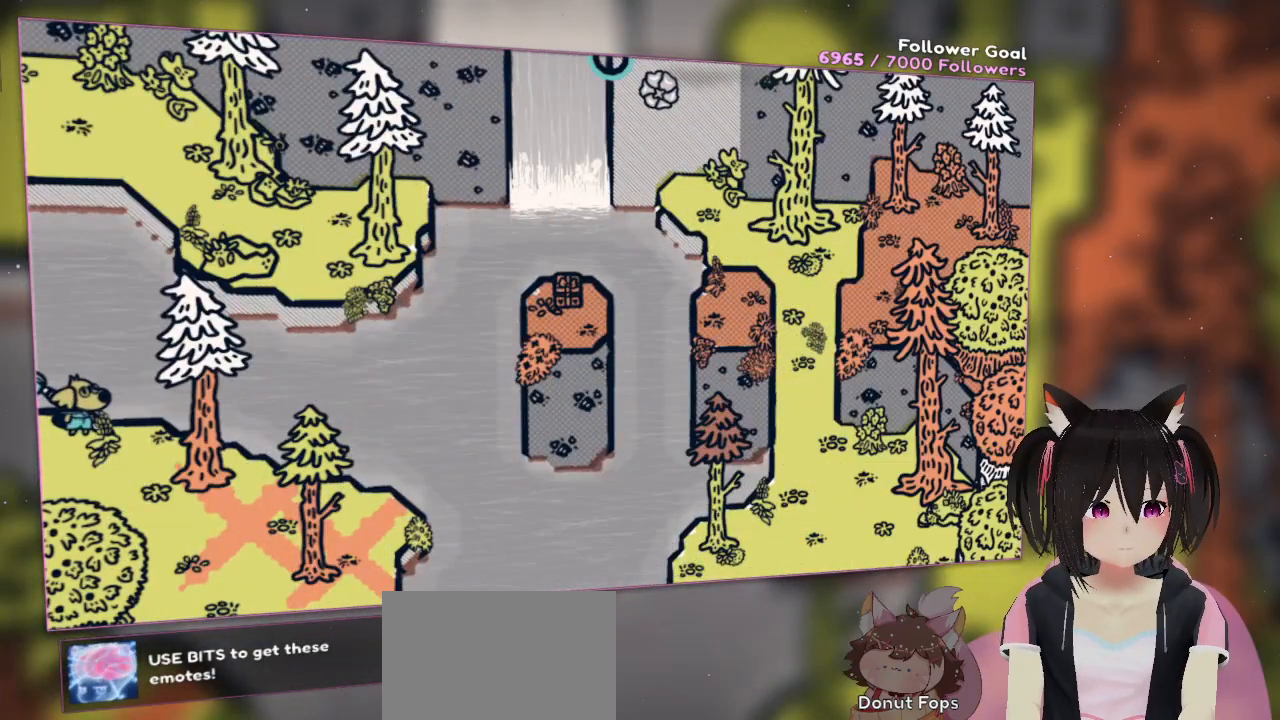
{"buttons": [], "left_stick": "center", "right_stick": "up-right", "events": [[83, "right_stick", "down"], [217, "right_stick", "center"], [367, "right_stick", "right"], [433, "right_stick", "up-right"]]}
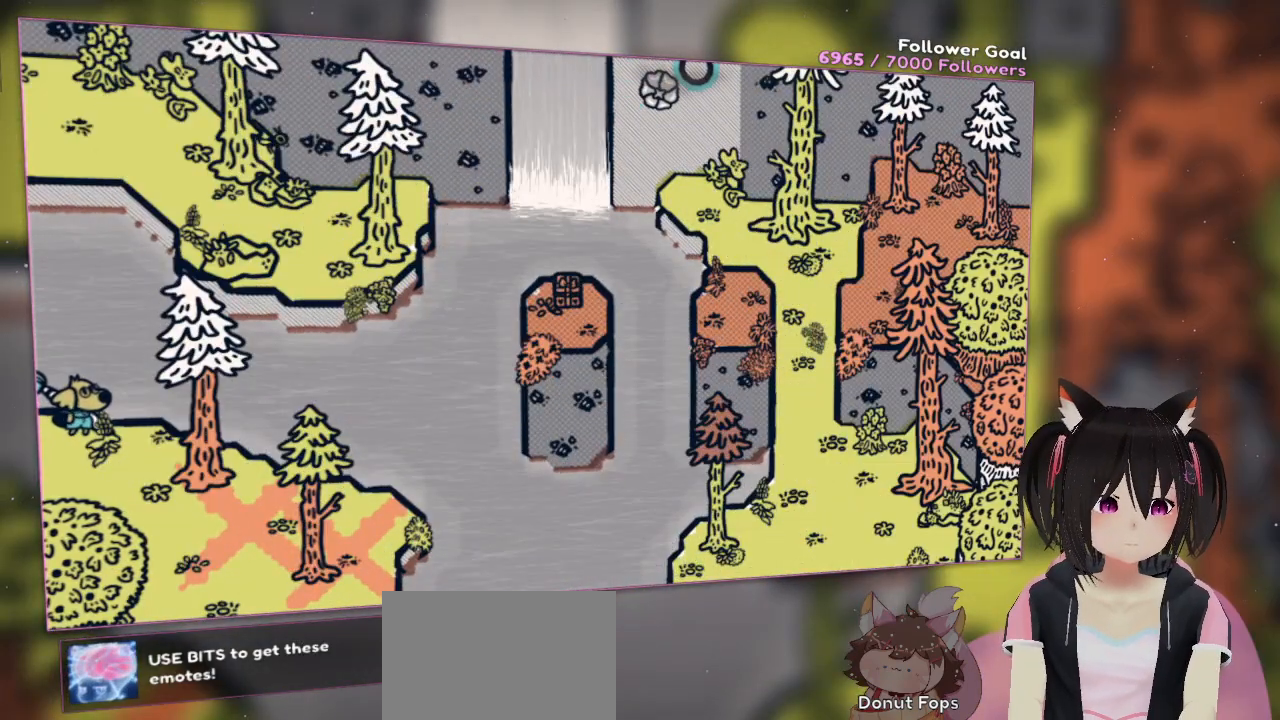
{"buttons": [], "left_stick": "center", "right_stick": "center", "events": [[67, "right_stick", "center"], [267, "right_stick", "down-left"], [367, "right_stick", "center"]]}
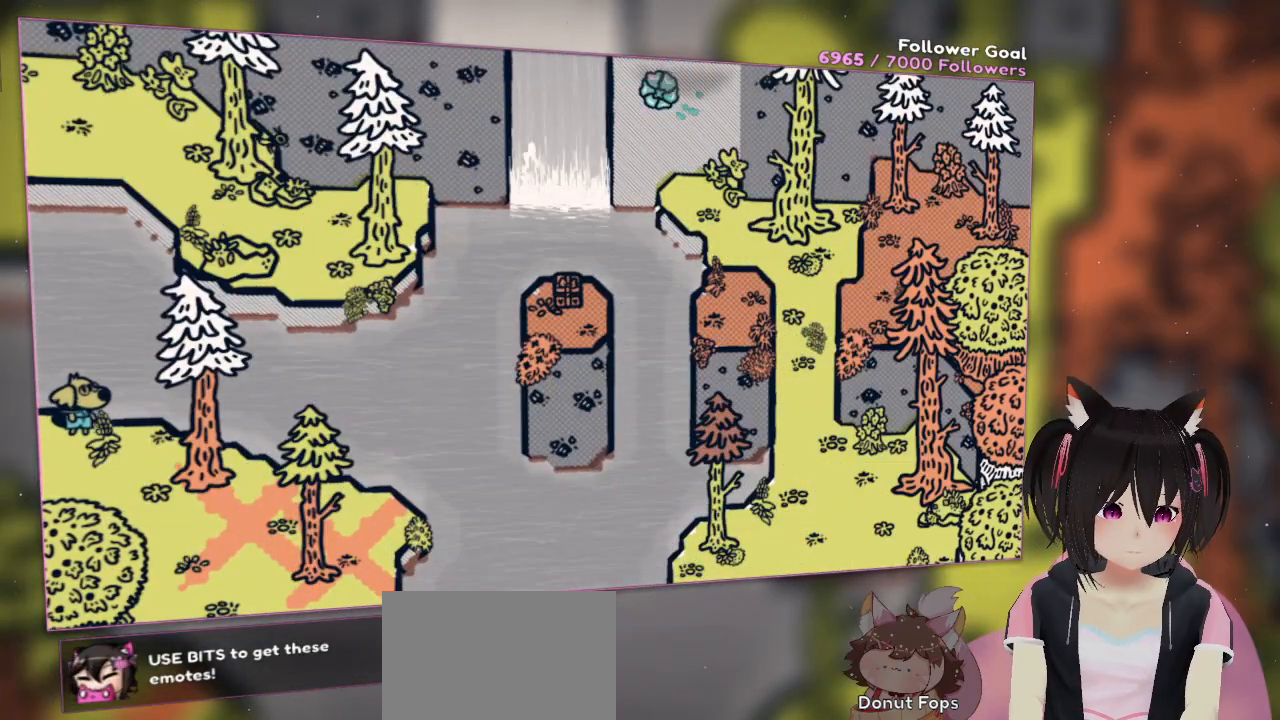
{"buttons": [], "left_stick": "center", "right_stick": "down-right", "events": [[17, "R2", "down"], [167, "R2", "up"], [400, "right_stick", "right"], [500, "right_stick", "down-right"]]}
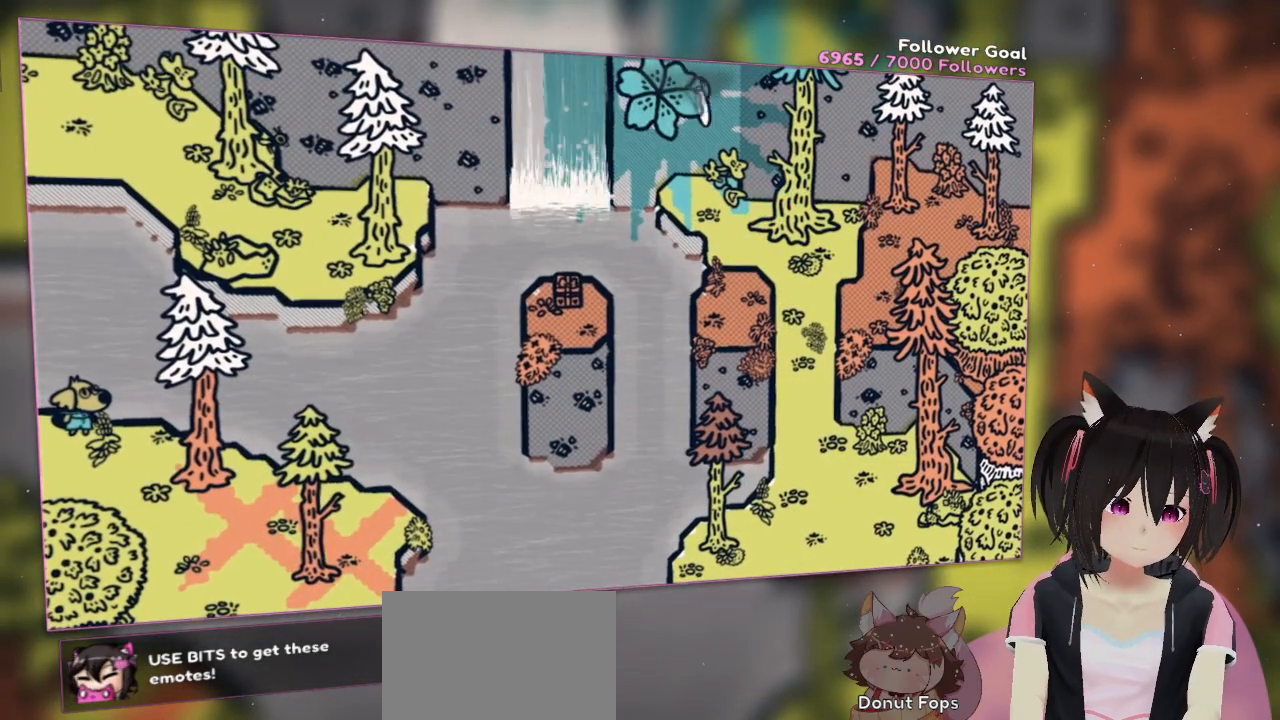
{"buttons": [], "left_stick": "center", "right_stick": "center", "events": [[183, "right_stick", "center"]]}
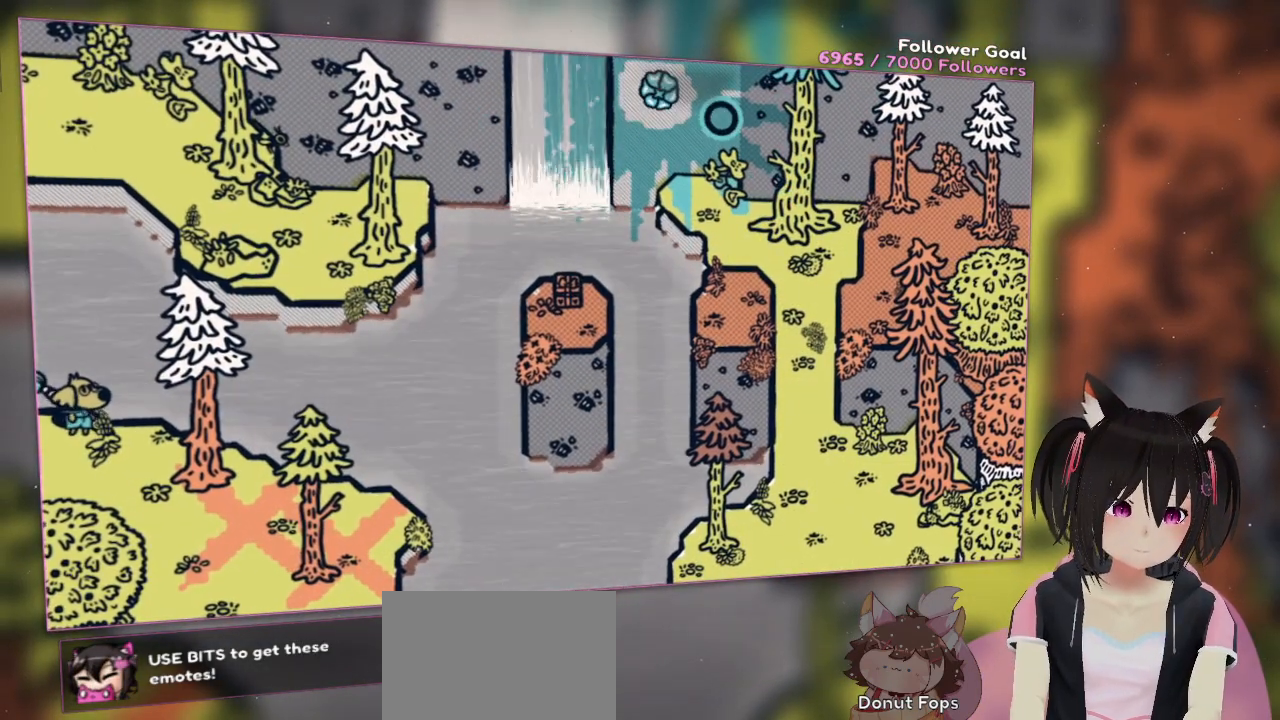
{"buttons": [], "left_stick": "center", "right_stick": "center", "events": []}
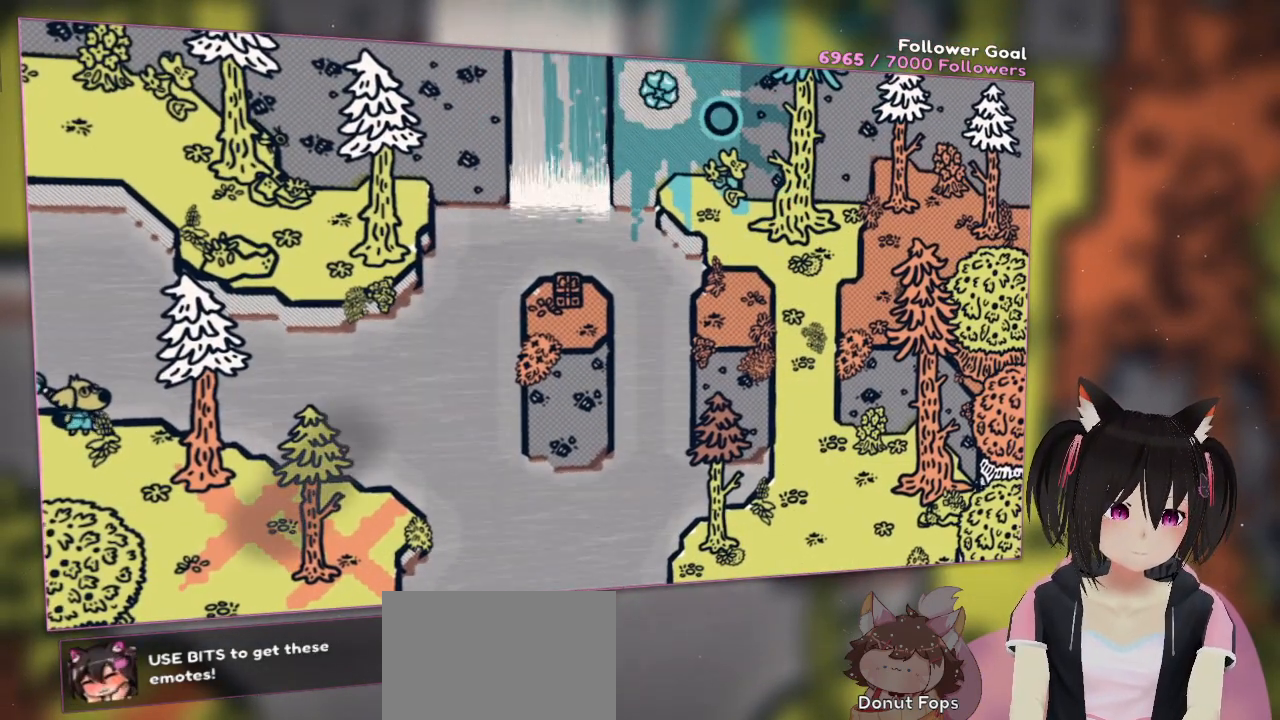
{"buttons": [], "left_stick": "center", "right_stick": "center", "events": []}
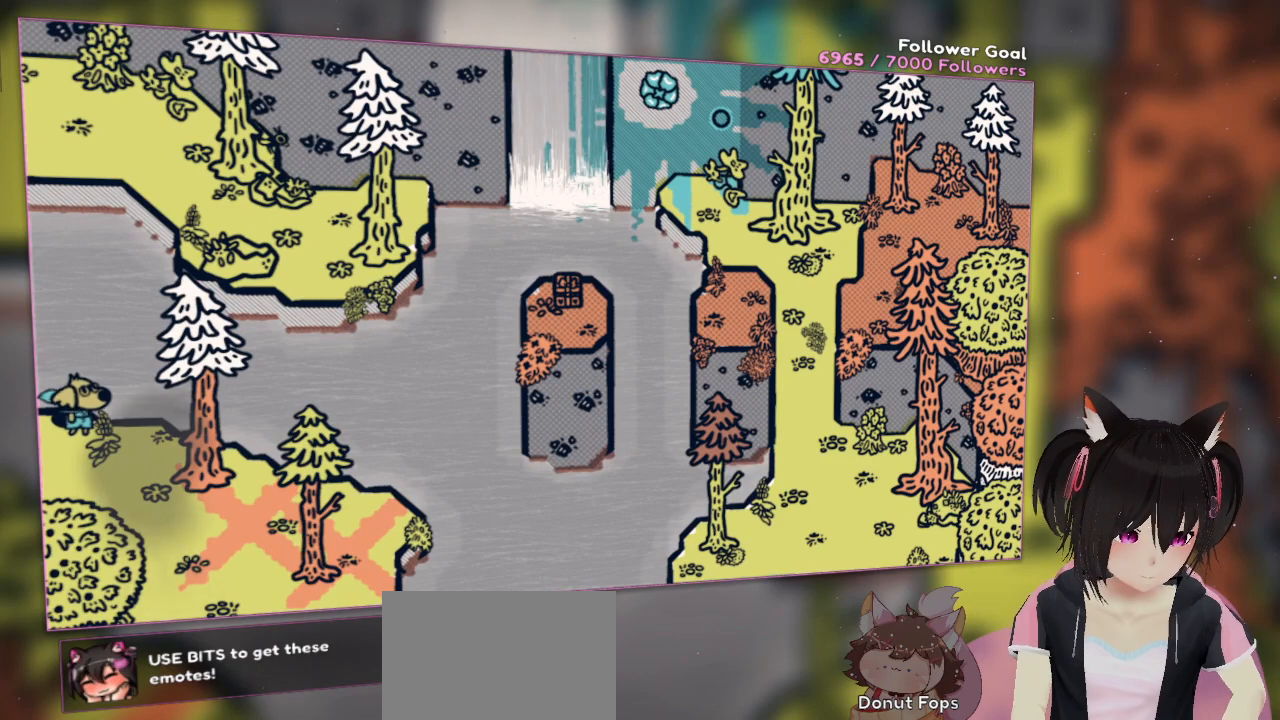
{"buttons": [], "left_stick": "center", "right_stick": "center", "events": []}
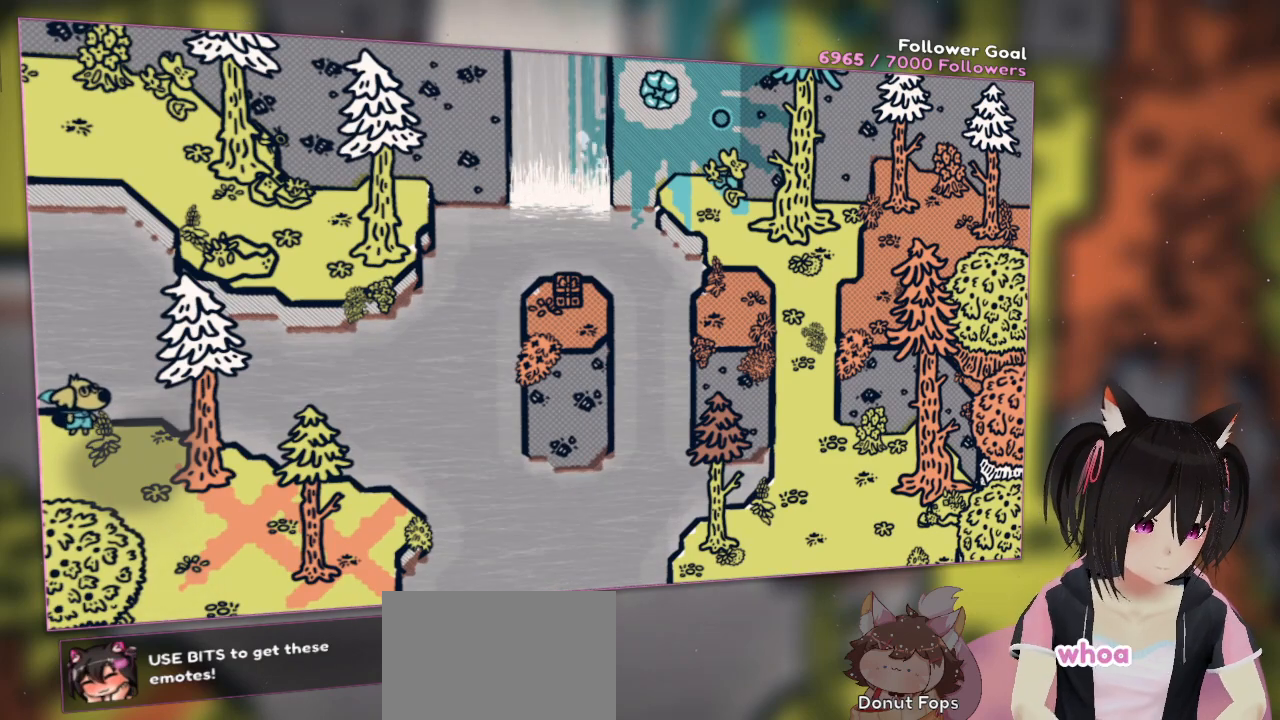
{"buttons": [], "left_stick": "center", "right_stick": "center", "events": []}
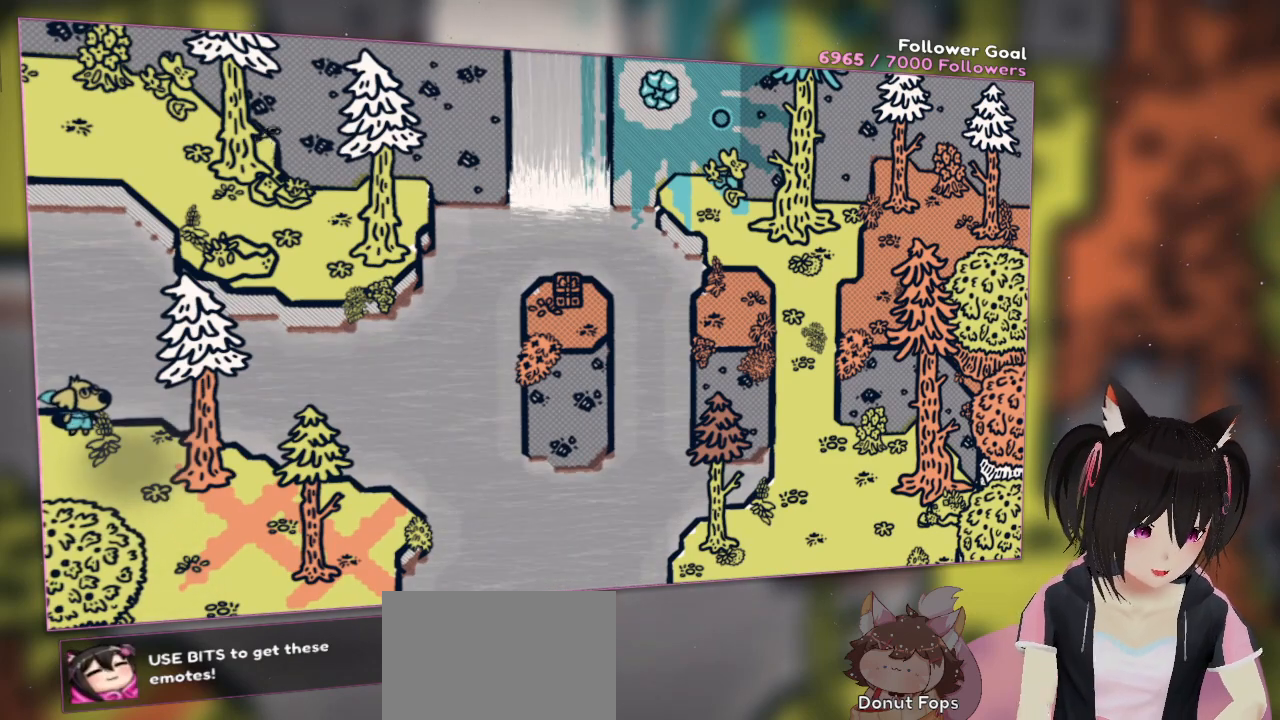
{"buttons": [], "left_stick": "center", "right_stick": "center", "events": []}
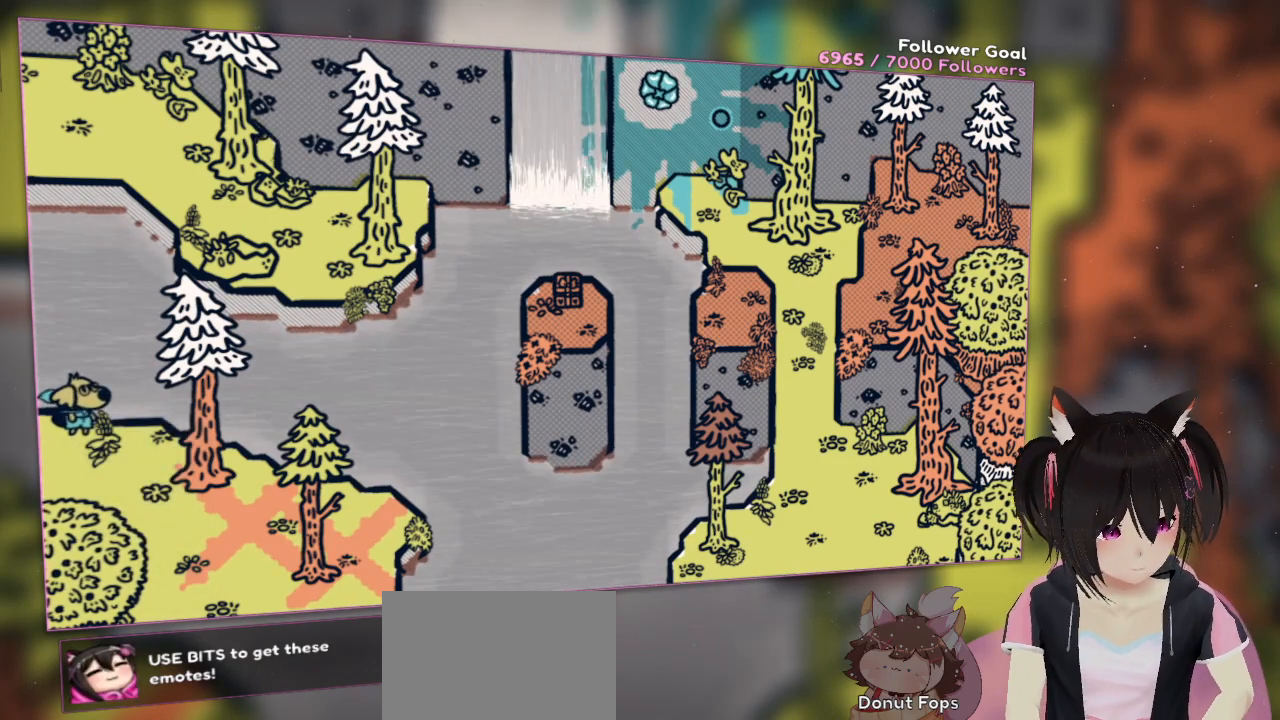
{"buttons": [], "left_stick": "center", "right_stick": "center", "events": []}
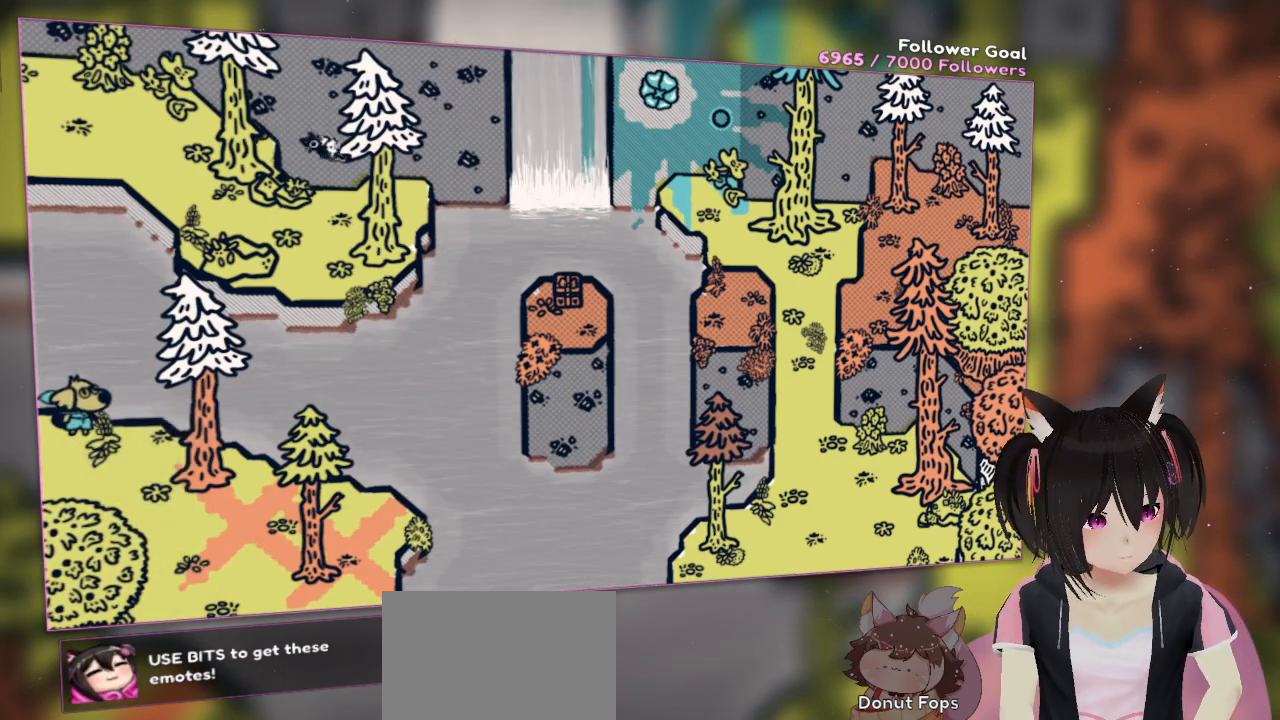
{"buttons": [], "left_stick": "center", "right_stick": "center", "events": []}
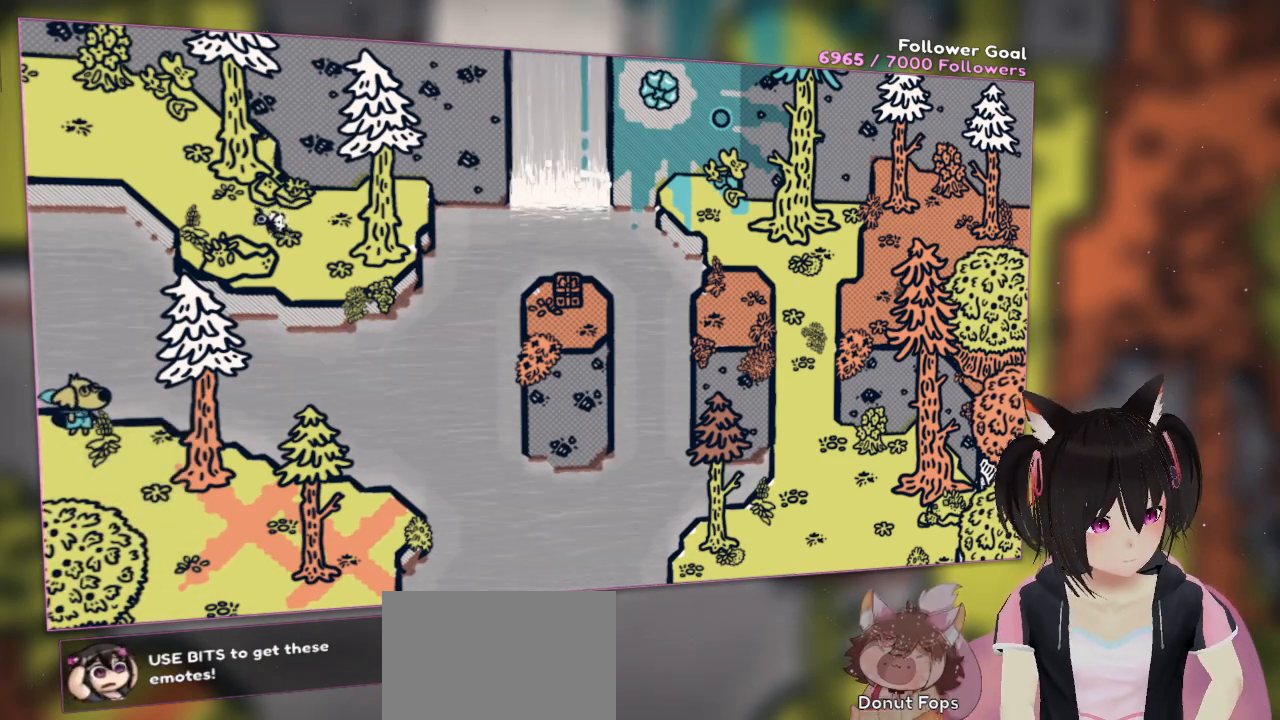
{"buttons": [], "left_stick": "center", "right_stick": "center", "events": []}
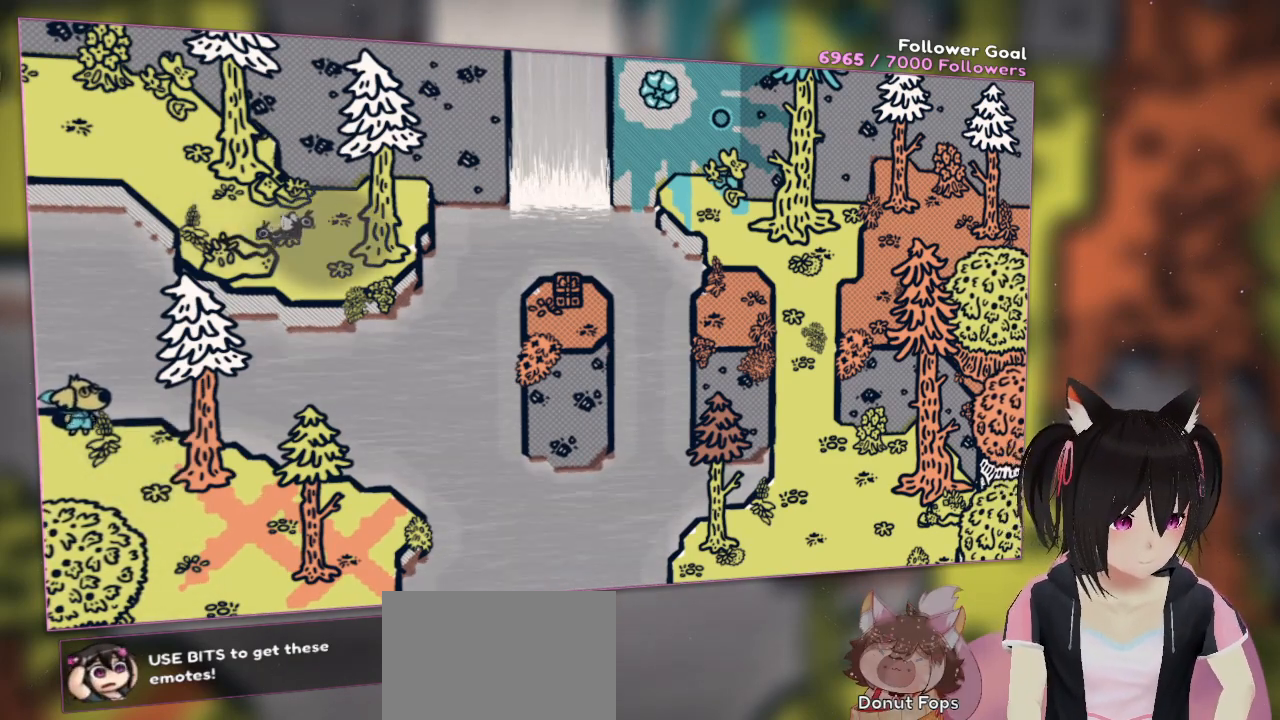
{"buttons": [], "left_stick": "center", "right_stick": "center", "events": [[50, "left_stick", "left"], [233, "left_stick", "center"]]}
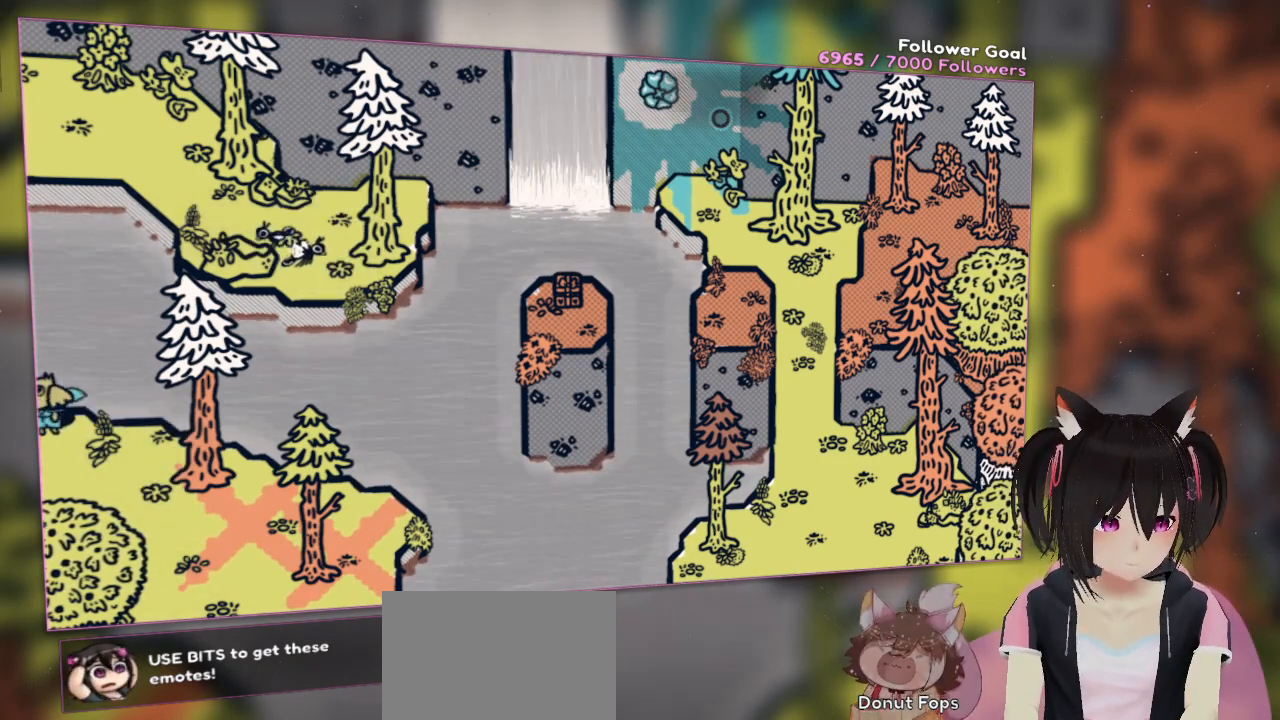
{"buttons": ["R2"], "left_stick": "center", "right_stick": "center", "events": [[33, "right_stick", "left"], [167, "right_stick", "up-left"], [283, "right_stick", "center"], [333, "R2", "down"]]}
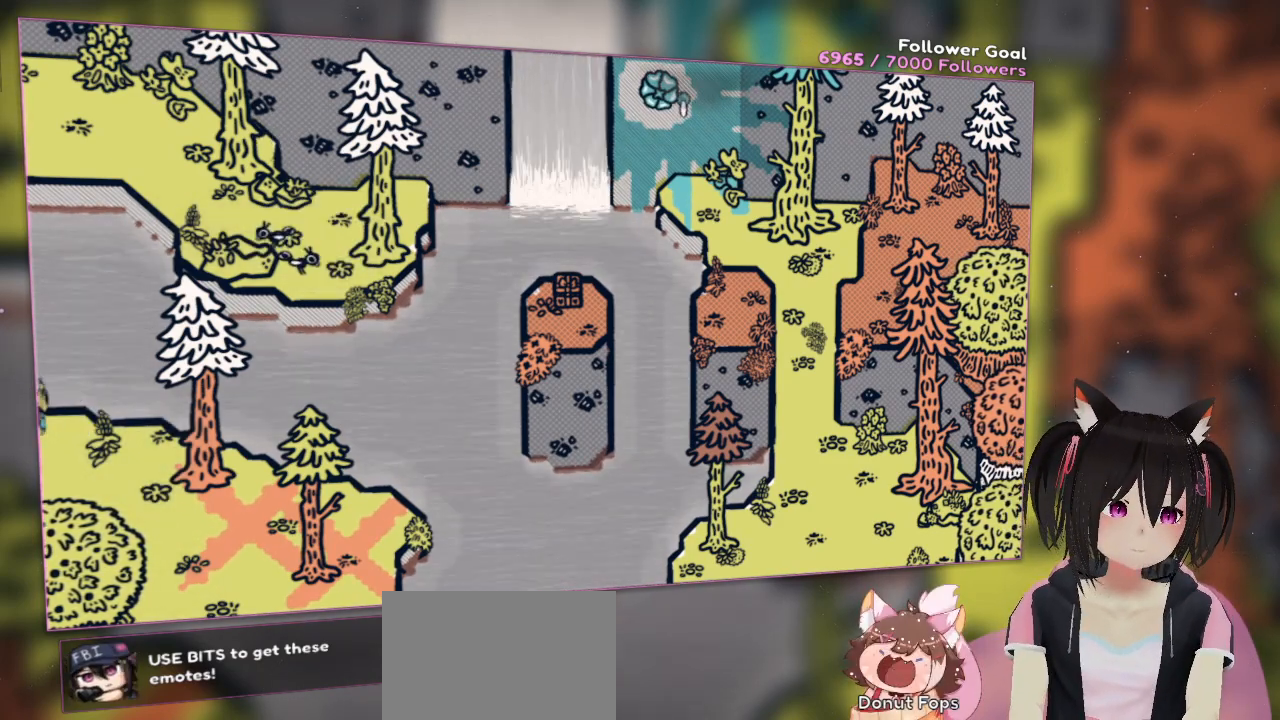
{"buttons": [], "left_stick": "left", "right_stick": "center", "events": [[17, "R2", "up"], [67, "left_stick", "left"]]}
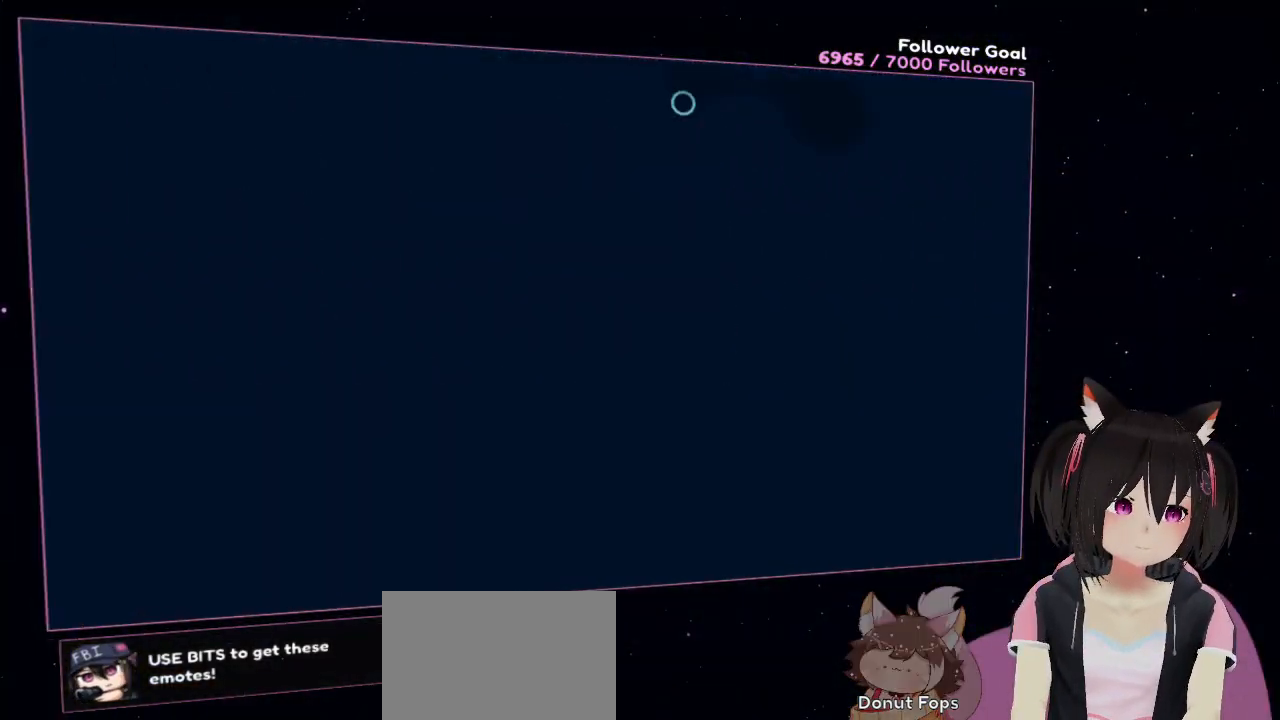
{"buttons": [], "left_stick": "left", "right_stick": "down-left", "events": [[300, "right_stick", "down-left"]]}
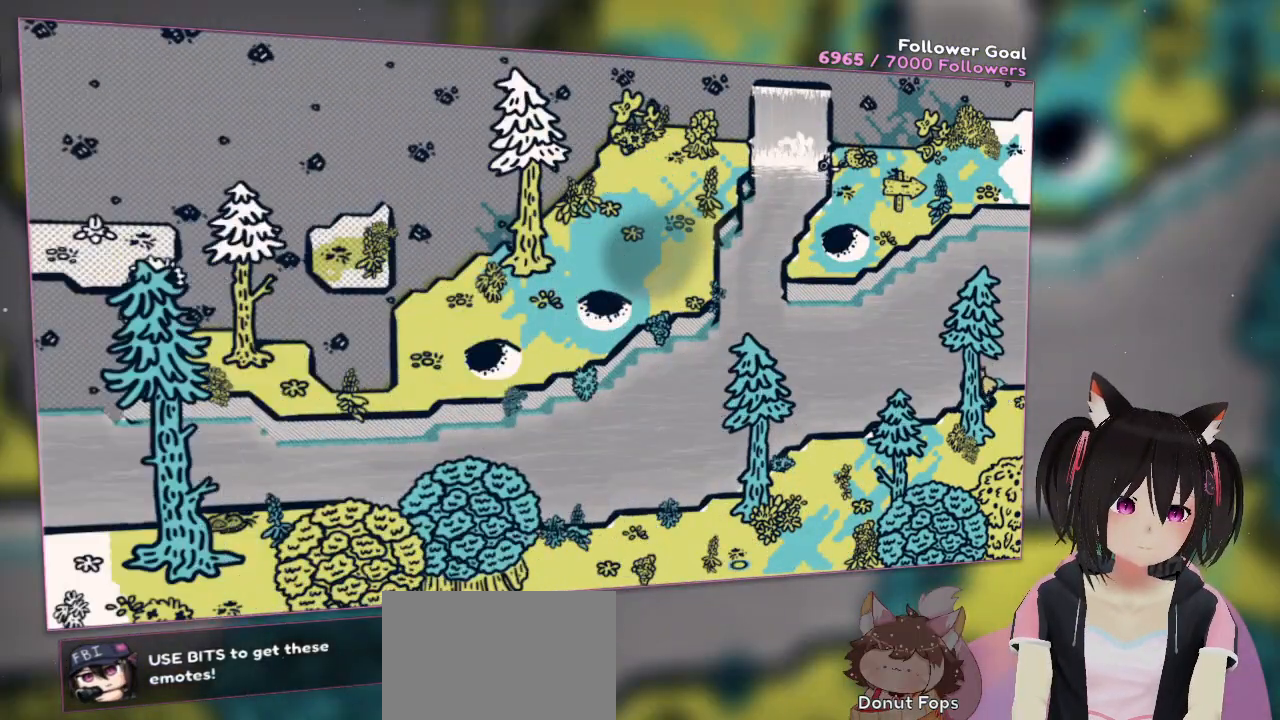
{"buttons": [], "left_stick": "left", "right_stick": "up", "events": [[283, "left_stick", "down-left"], [433, "right_stick", "up"], [467, "left_stick", "left"]]}
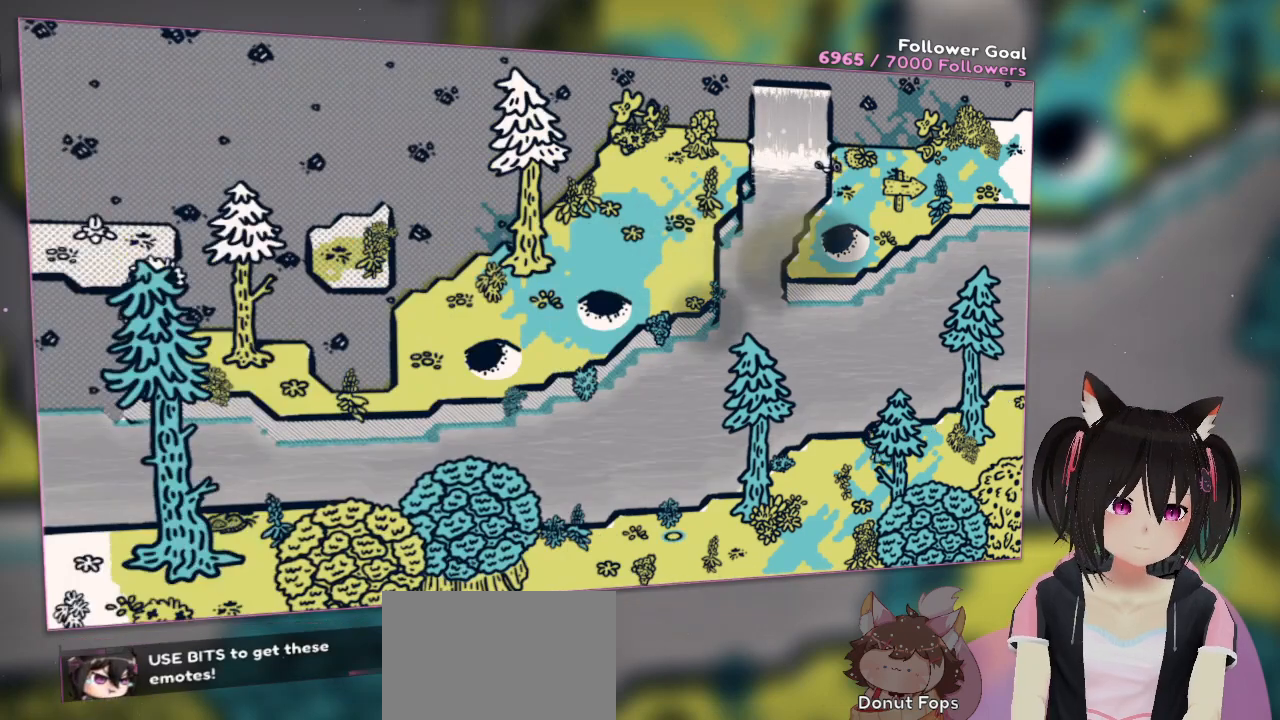
{"buttons": [], "left_stick": "center", "right_stick": "up-left", "events": [[233, "left_stick", "down-left"], [350, "right_stick", "up-left"], [433, "left_stick", "center"]]}
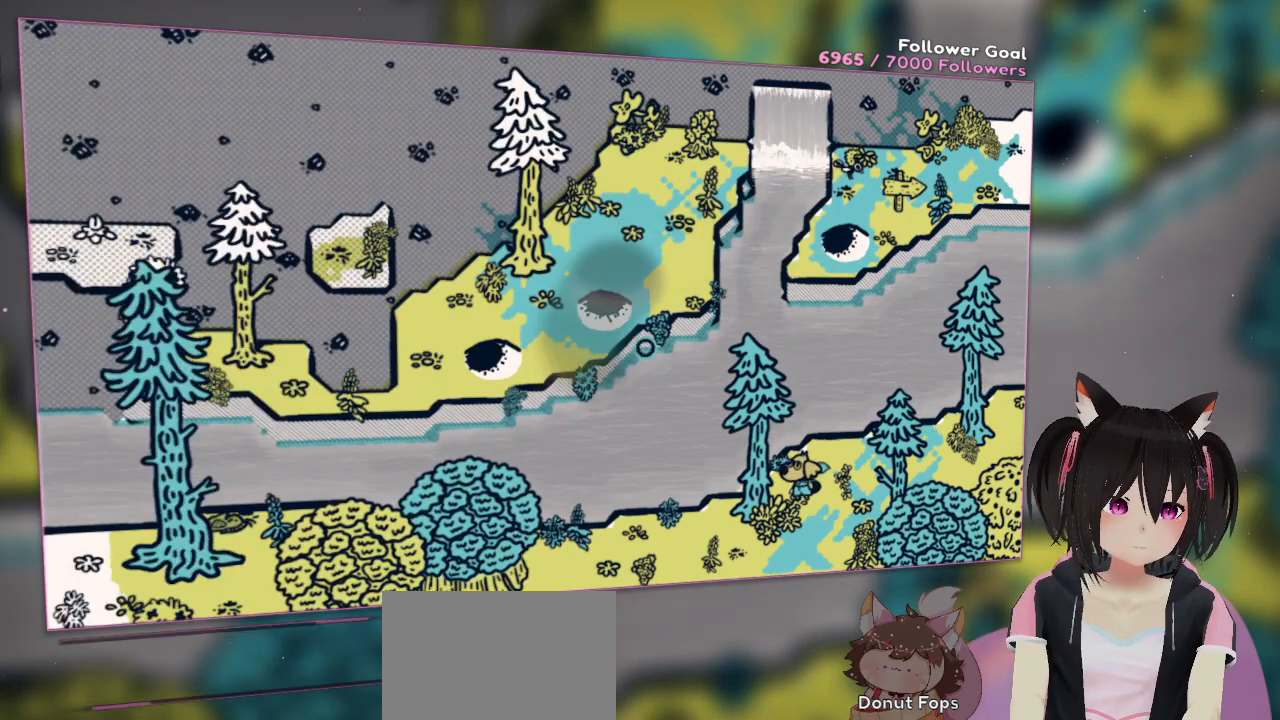
{"buttons": [], "left_stick": "center", "right_stick": "center", "events": [[217, "right_stick", "center"], [250, "R2", "down"], [367, "R2", "up"]]}
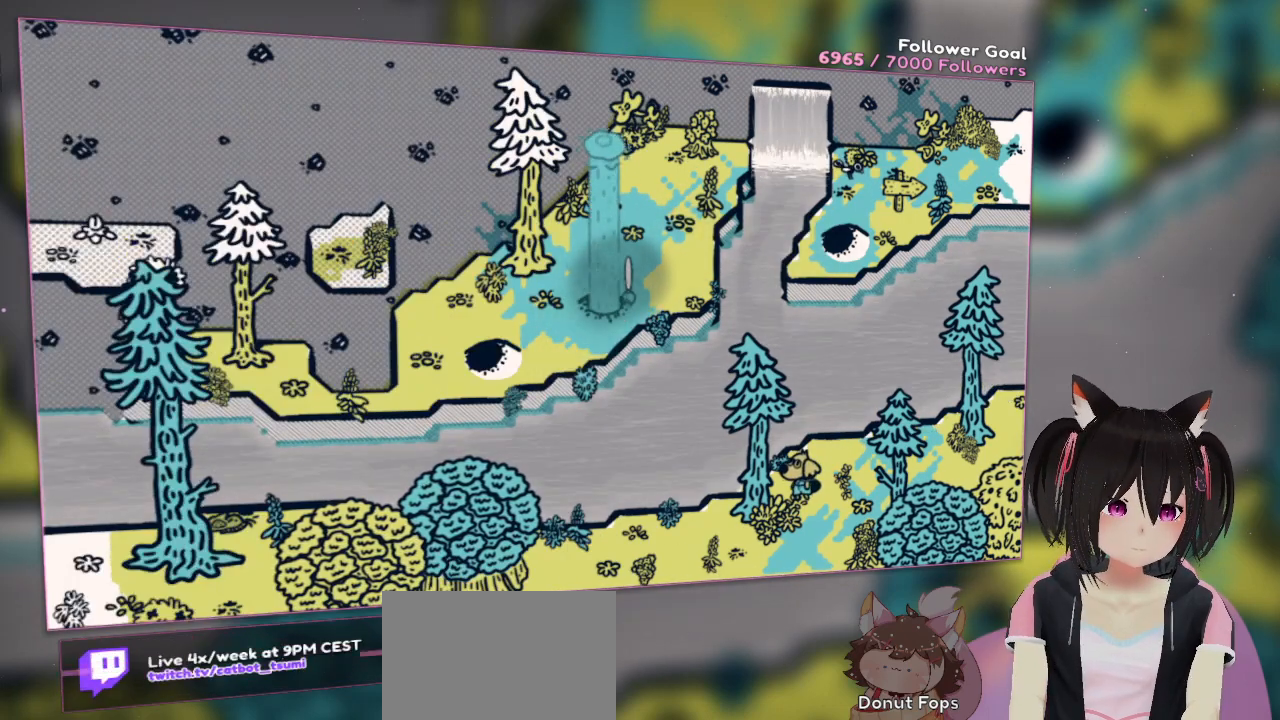
{"buttons": [], "left_stick": "center", "right_stick": "center", "events": []}